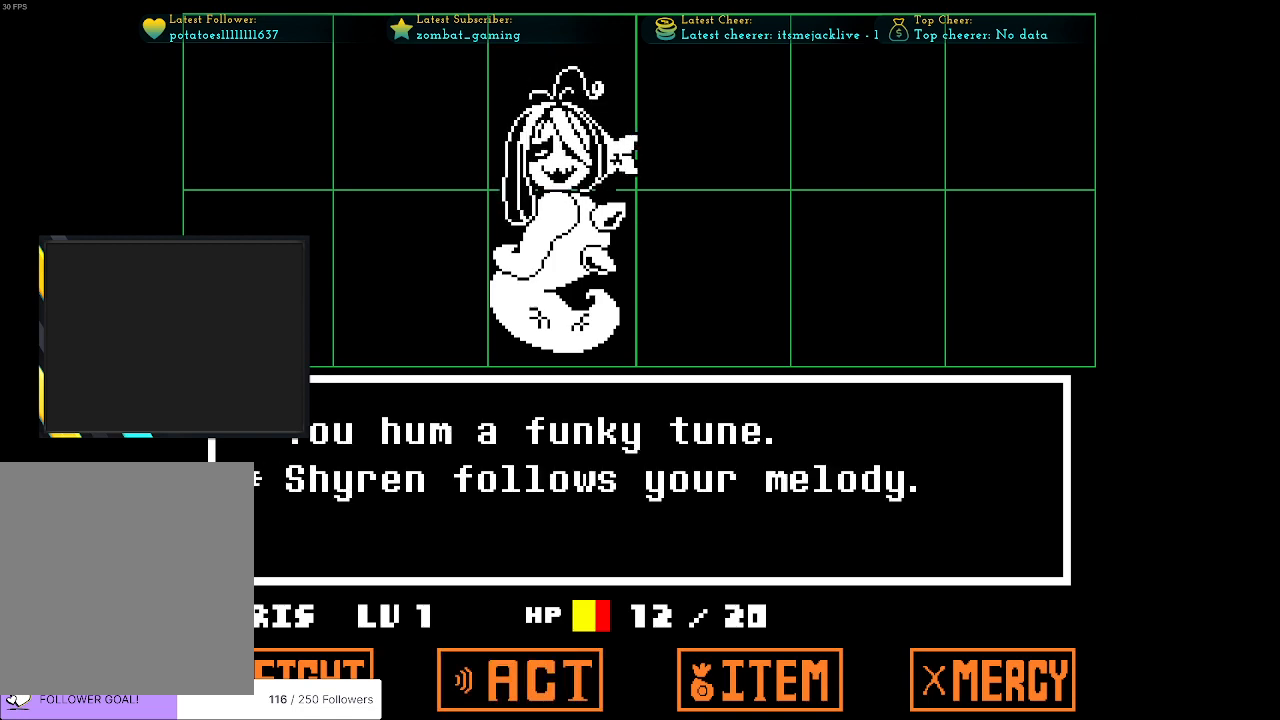
Gameplay with keyboard; each line is a JSON object with the keys held at the frame after it. "events" lists presses ("down") and releases ("up") of "c", "ctrl", "down", "escape", "left", "return", "right", "shift", "up", "x" and "z" between this image and that frame as [ms after this image, input, new state], when the widget could be followed in between. No other keys are recorded. Mouse input is not recorded.
{"keys": [], "events": [[333, "z", "down"], [483, "z", "up"]]}
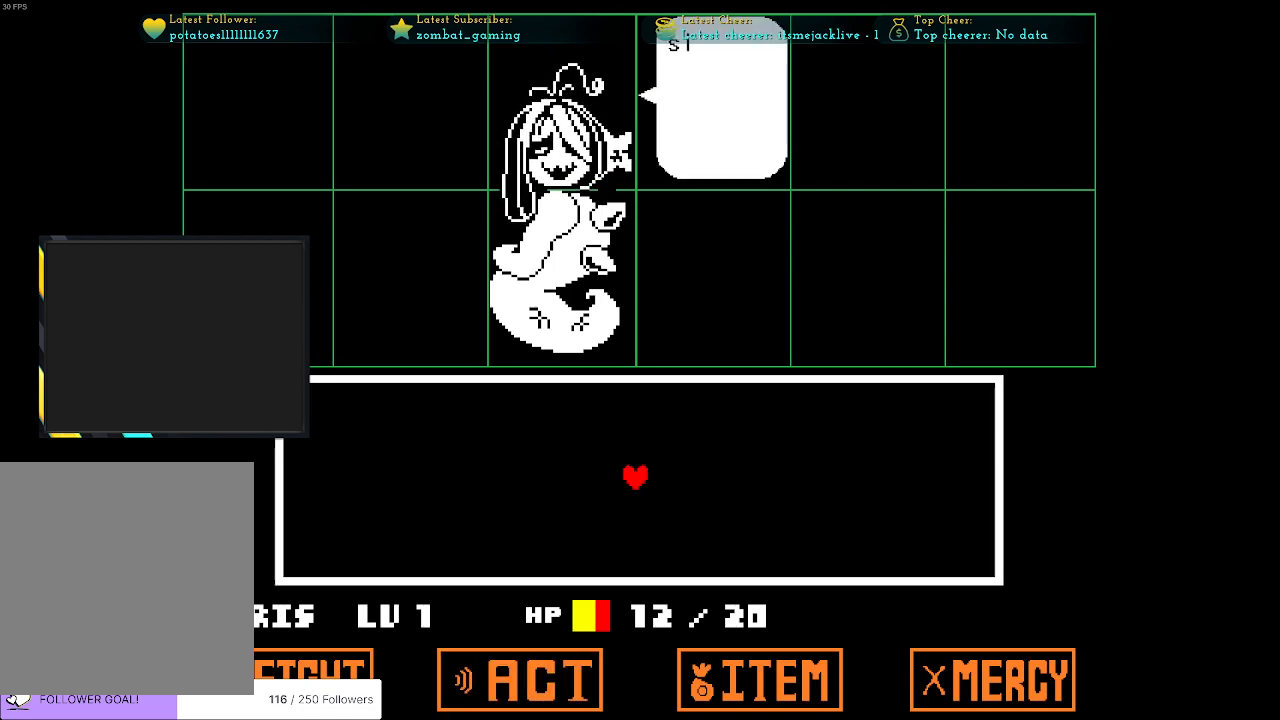
{"keys": [], "events": [[300, "x", "down"], [450, "x", "up"]]}
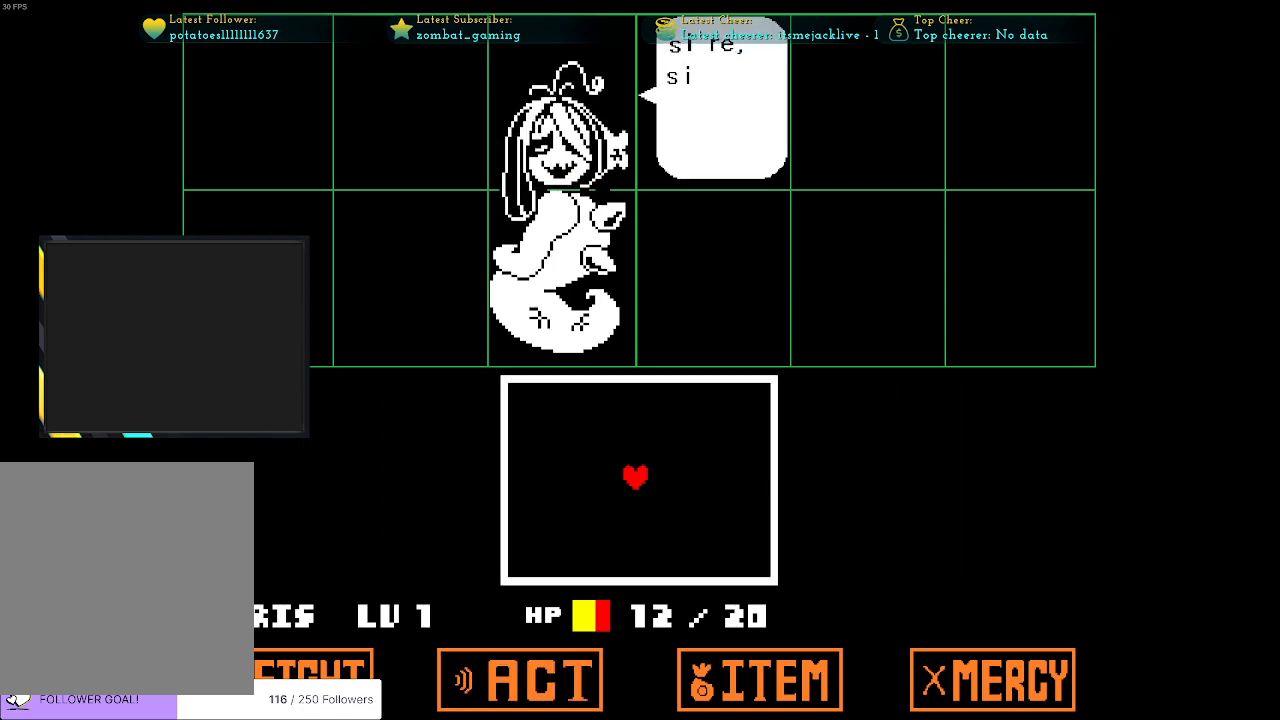
{"keys": [], "events": []}
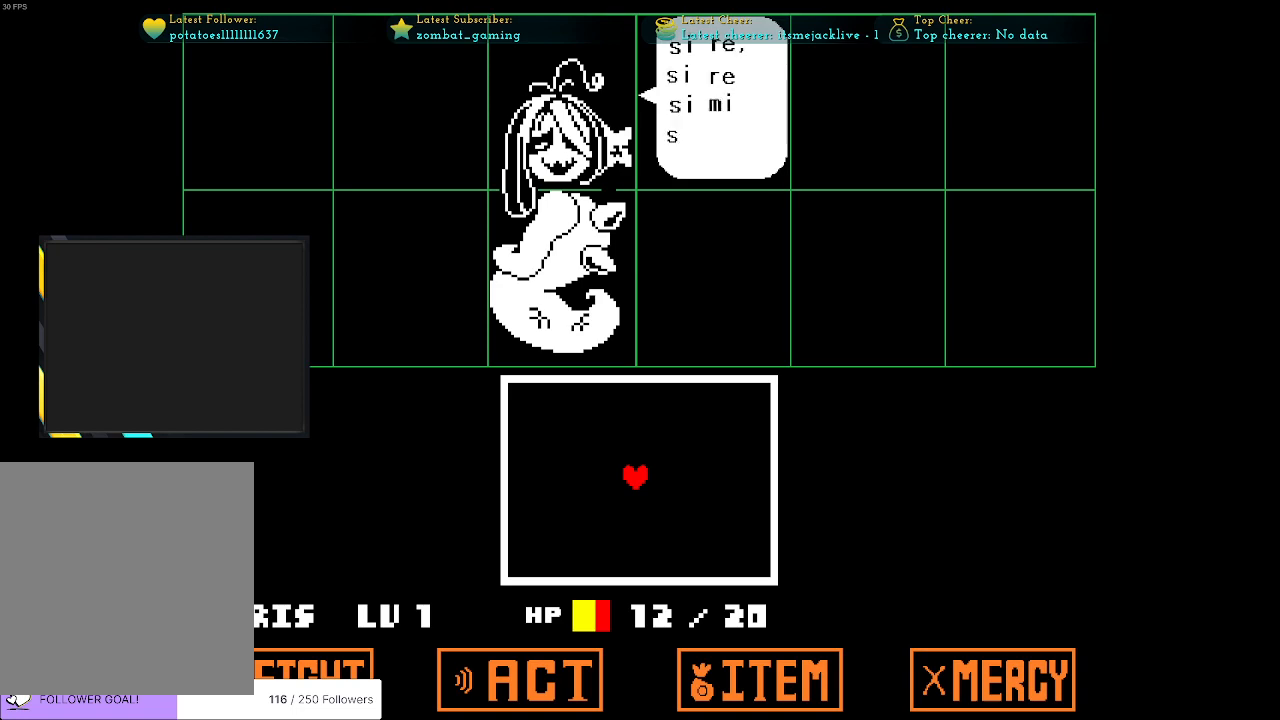
{"keys": [], "events": []}
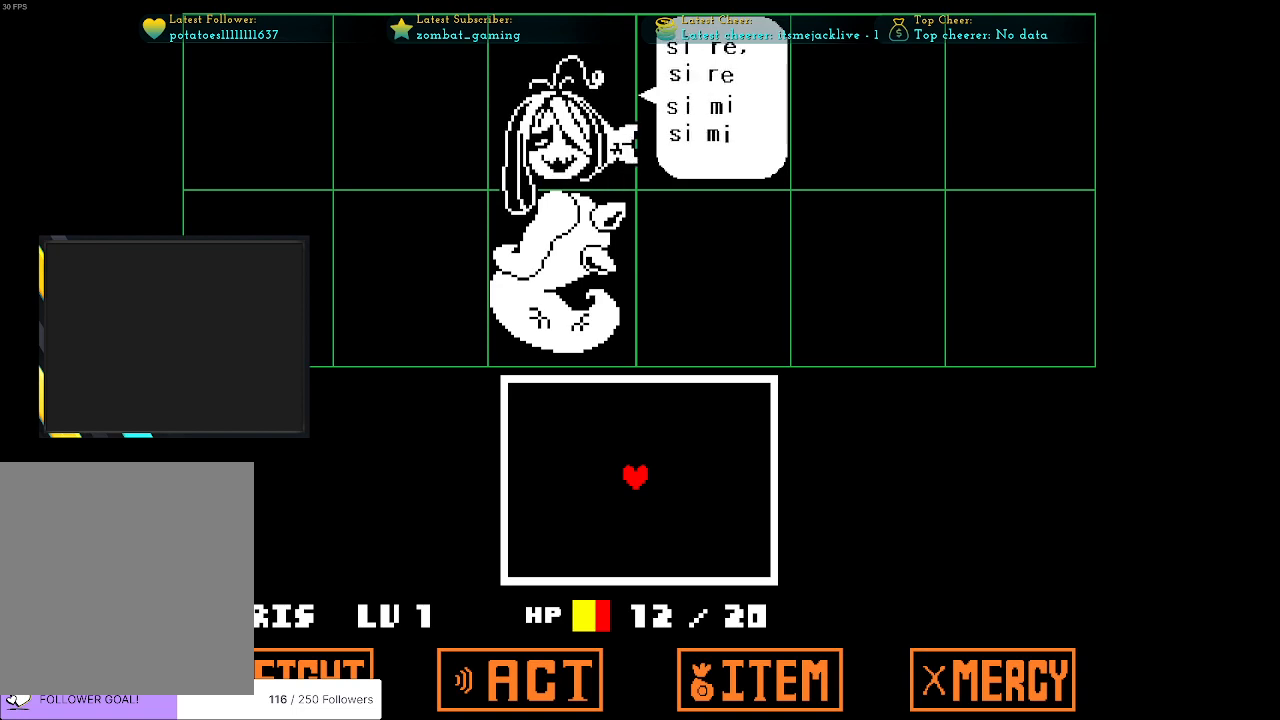
{"keys": [], "events": [[66, "z", "down"], [216, "z", "up"]]}
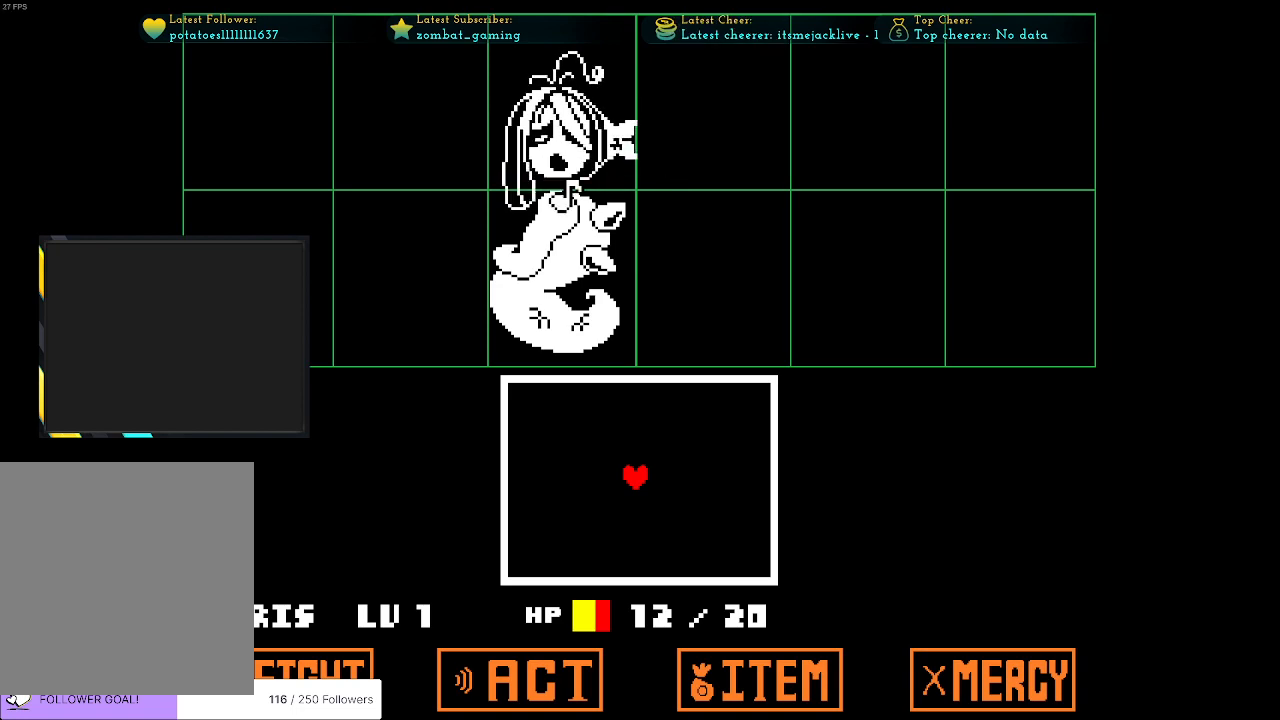
{"keys": [], "events": []}
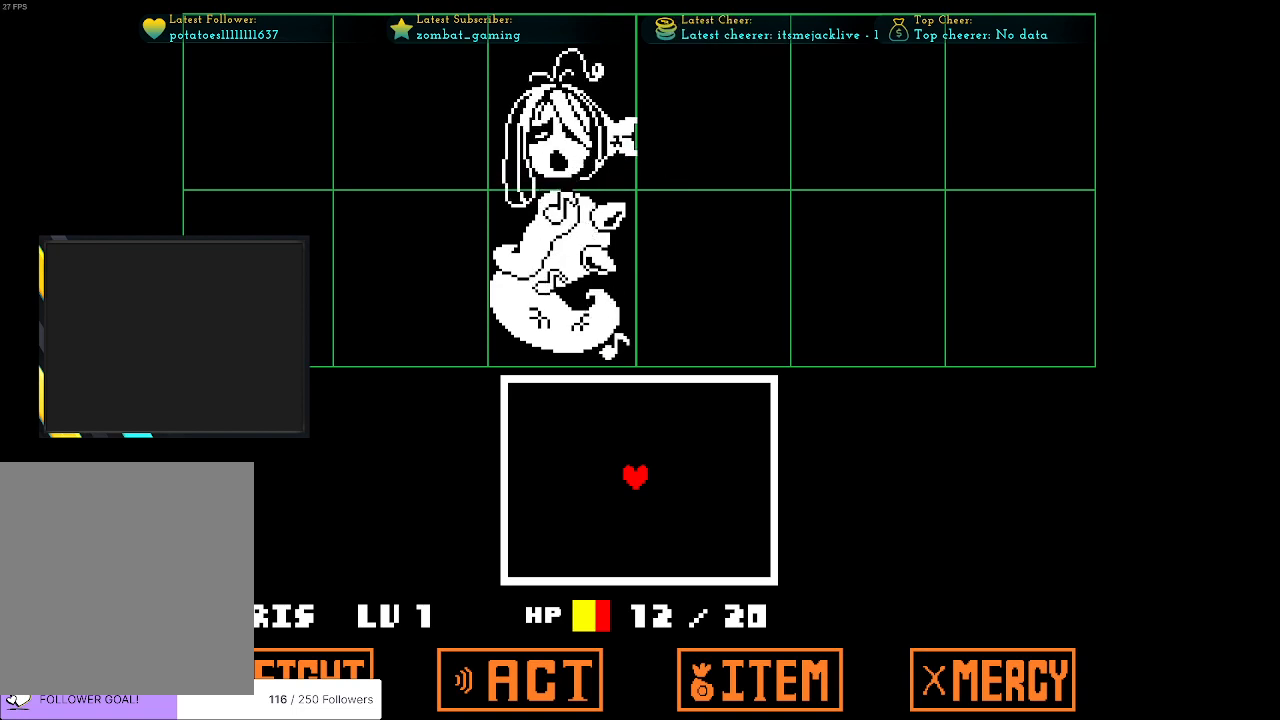
{"keys": ["down", "right"], "events": [[183, "right", "down"], [333, "down", "down"]]}
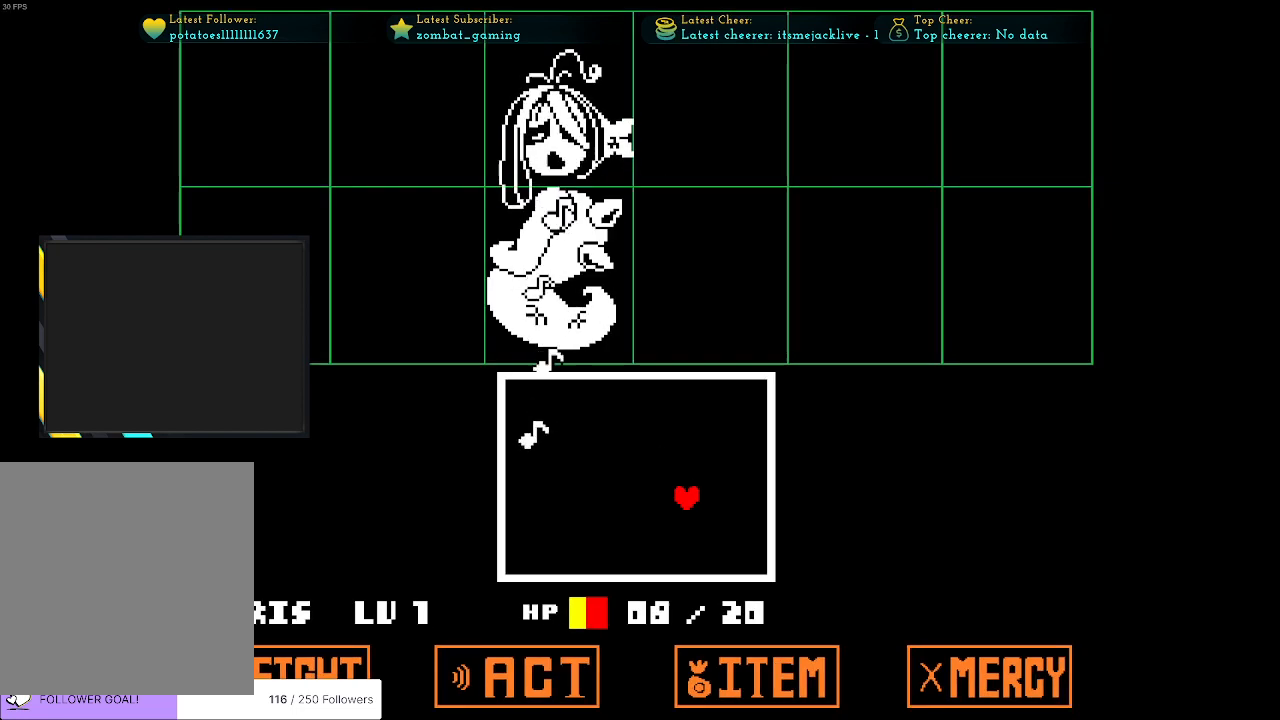
{"keys": [], "events": [[166, "down", "up"], [166, "right", "up"], [200, "left", "down"], [400, "up", "down"], [483, "left", "up"], [483, "up", "up"]]}
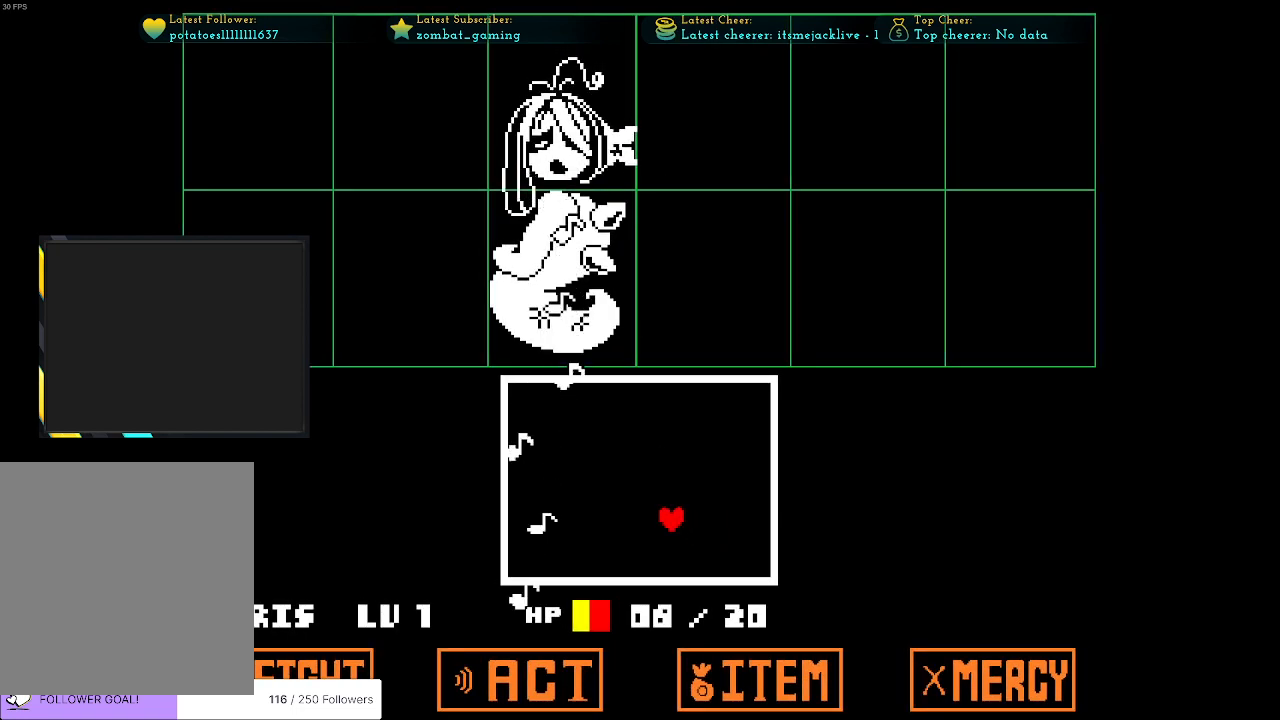
{"keys": [], "events": [[183, "down", "down"], [266, "down", "up"], [316, "right", "down"], [416, "right", "up"]]}
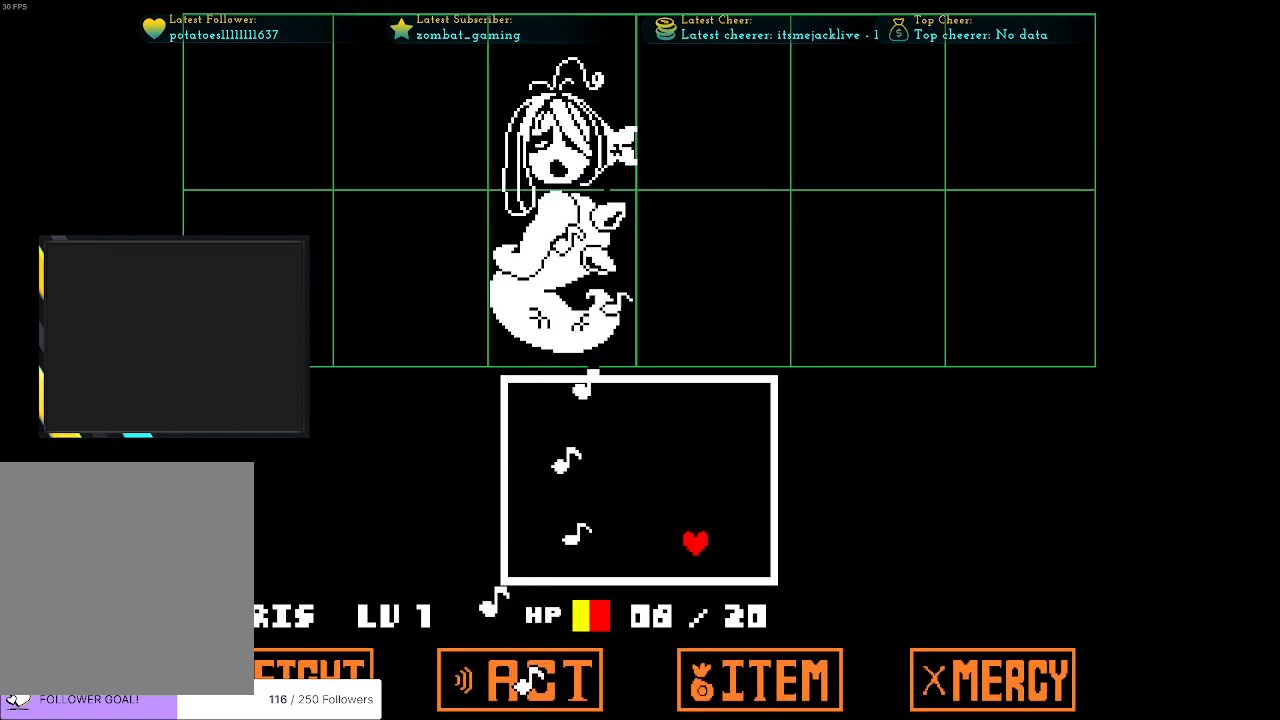
{"keys": ["right"], "events": [[100, "left", "down"], [383, "left", "up"], [416, "right", "down"]]}
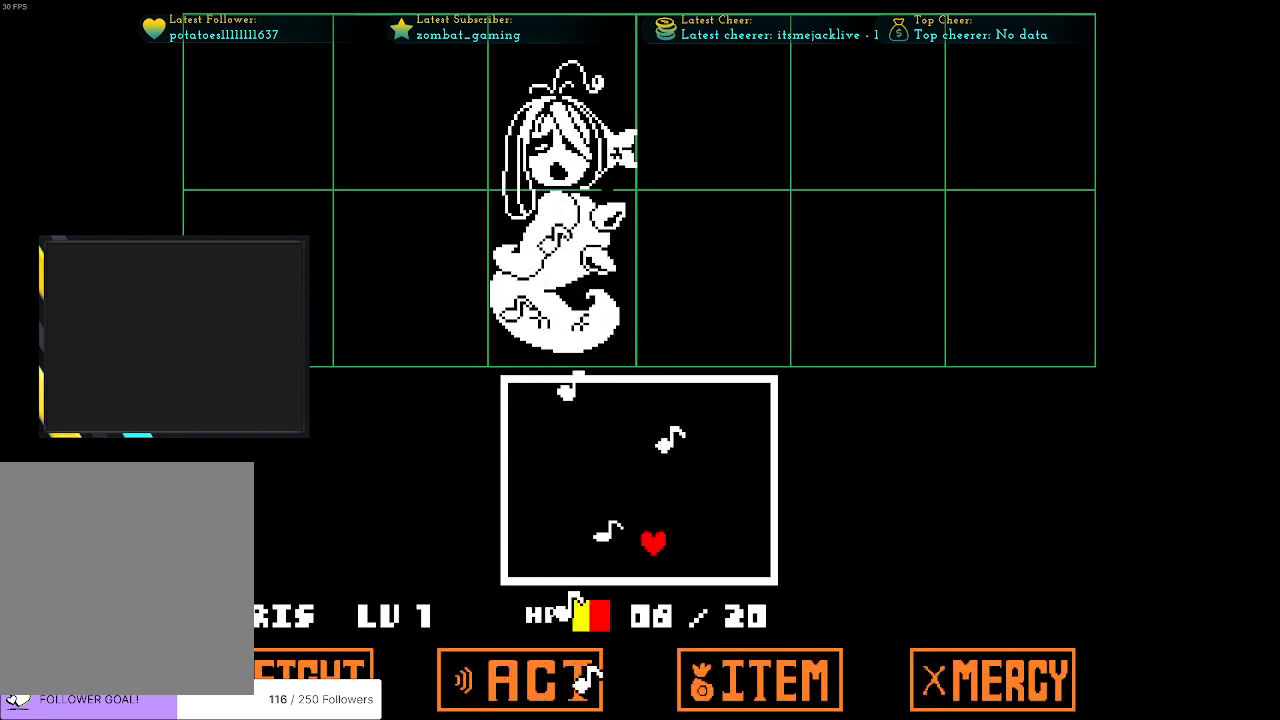
{"keys": ["right"], "events": [[66, "right", "up"], [200, "left", "down"], [350, "left", "up"], [400, "right", "down"]]}
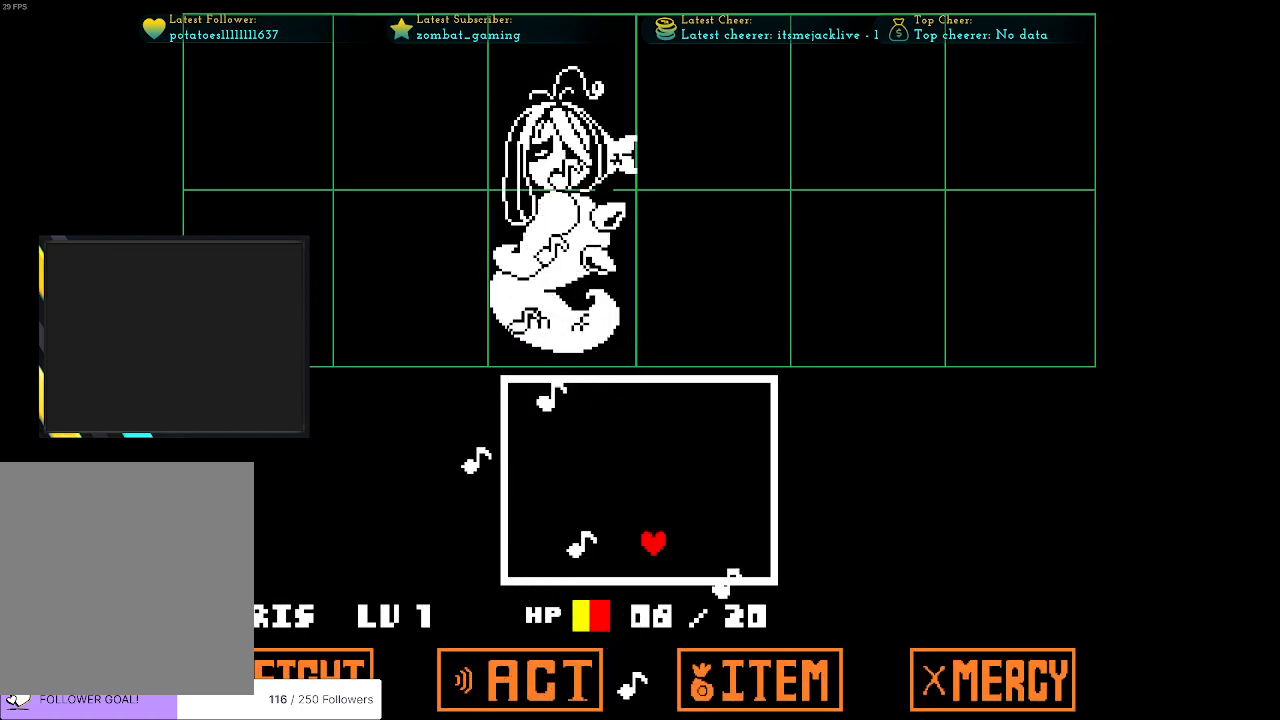
{"keys": ["left"], "events": [[133, "right", "up"], [500, "left", "down"]]}
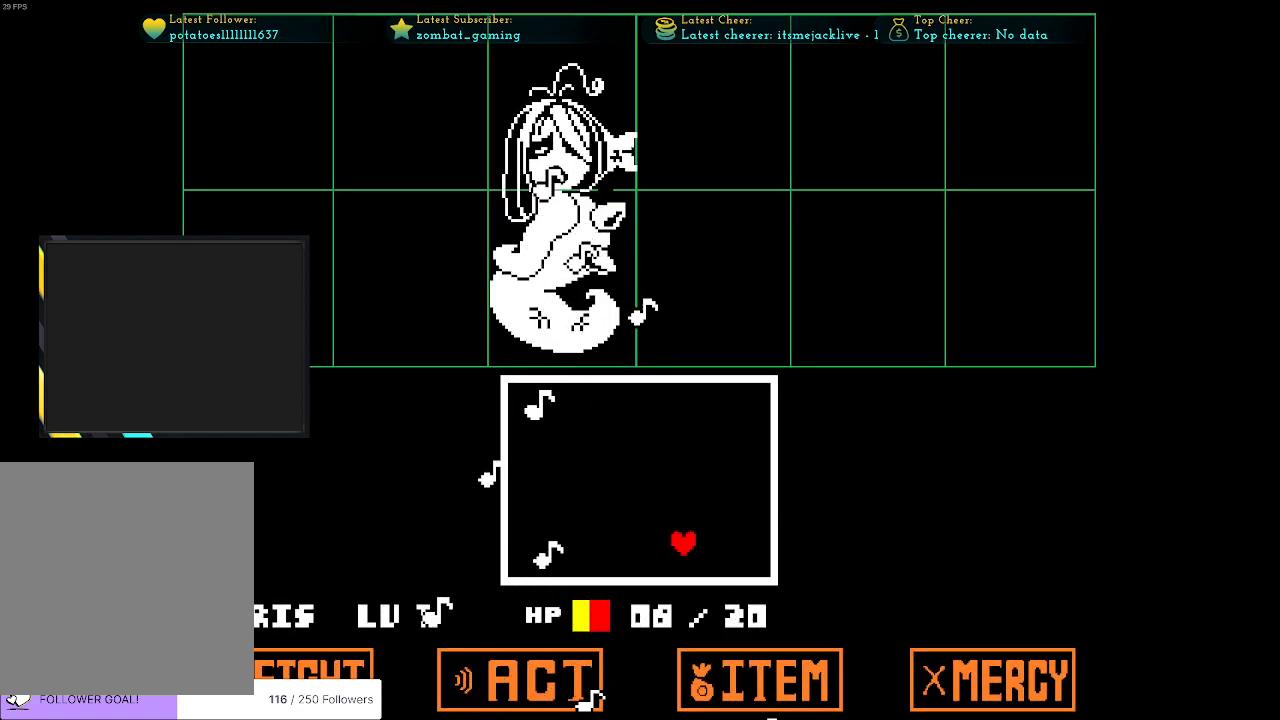
{"keys": ["left"], "events": [[333, "left", "up"], [416, "left", "down"]]}
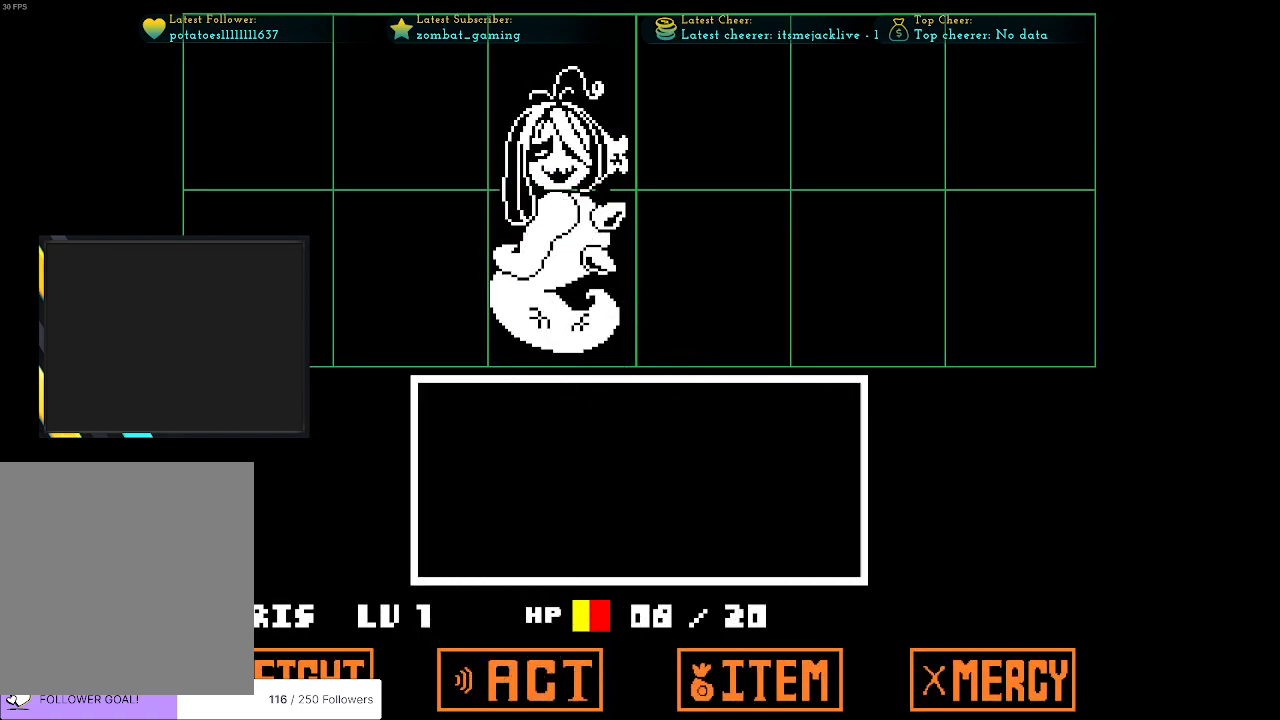
{"keys": [], "events": [[266, "left", "up"]]}
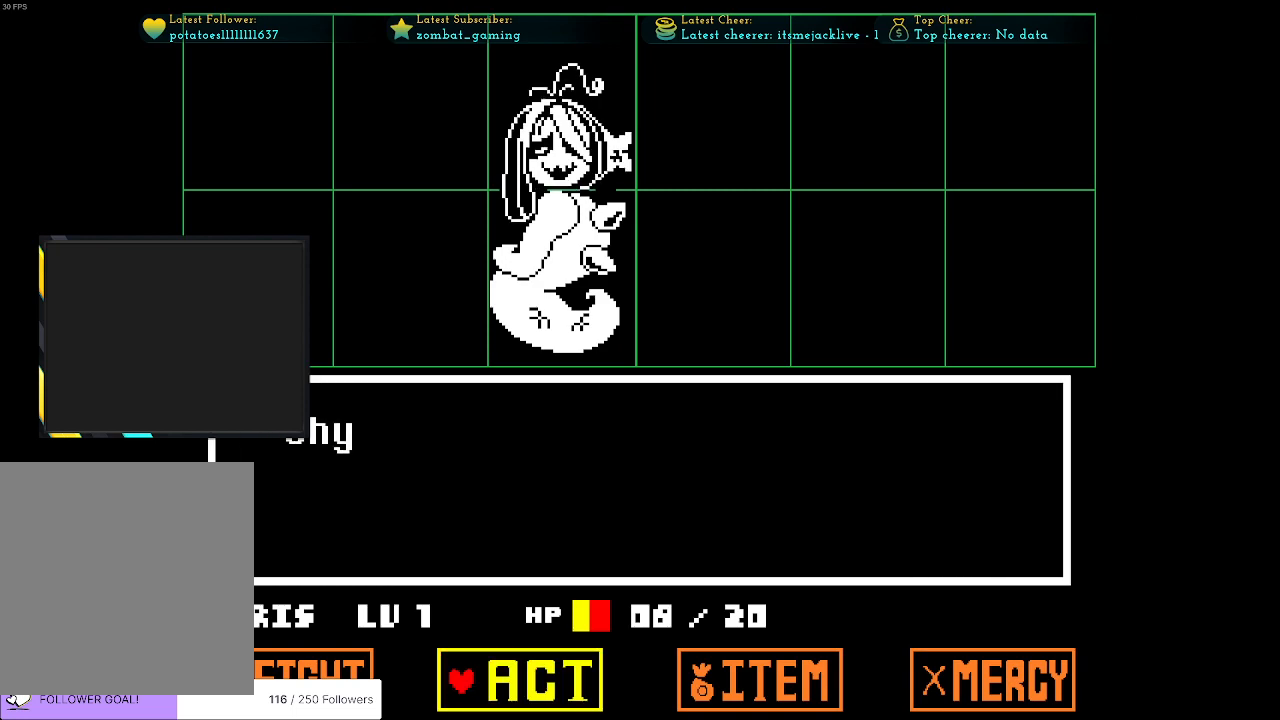
{"keys": [], "events": []}
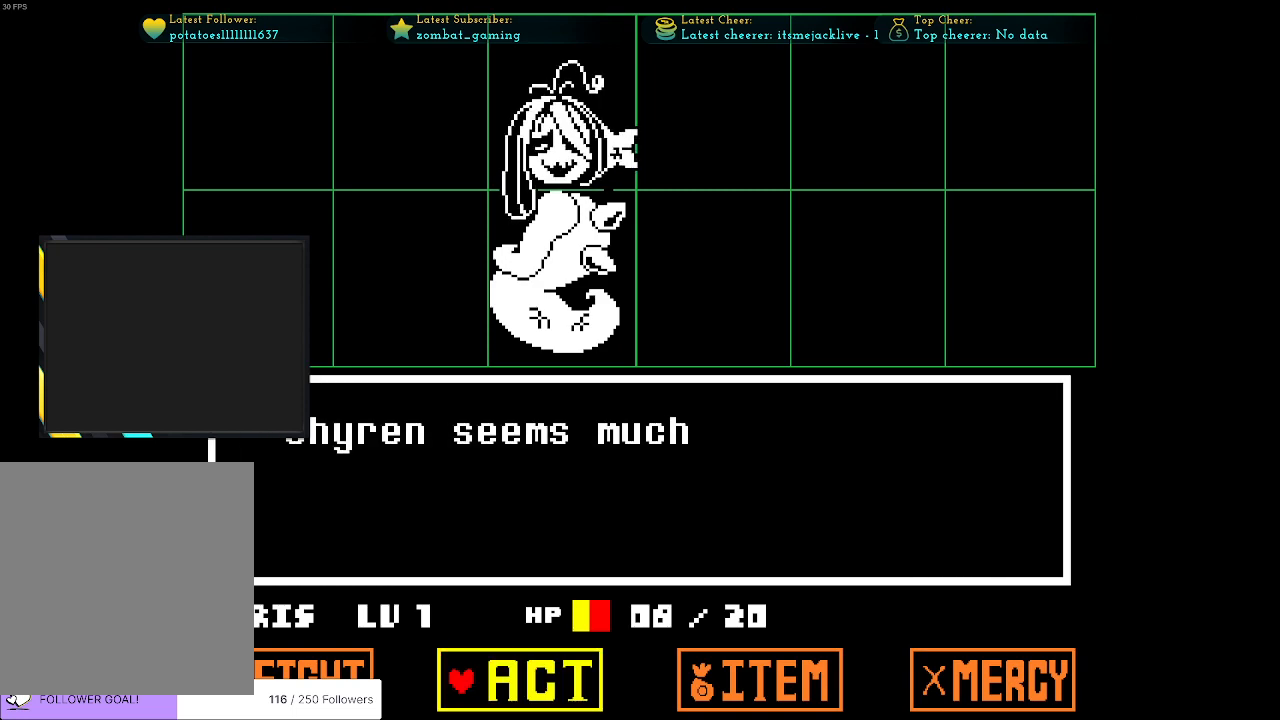
{"keys": [], "events": [[50, "z", "down"], [150, "z", "up"], [383, "x", "down"], [466, "x", "up"]]}
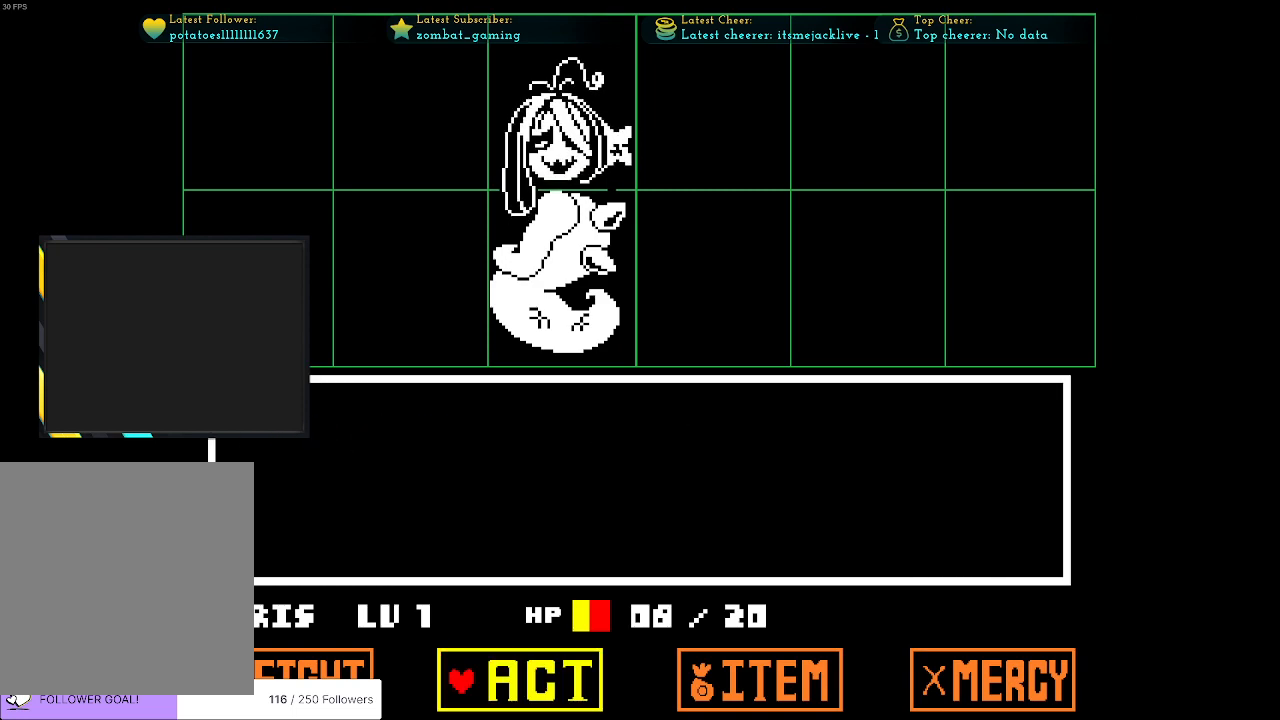
{"keys": ["right"], "events": [[250, "right", "down"], [350, "right", "up"], [433, "right", "down"]]}
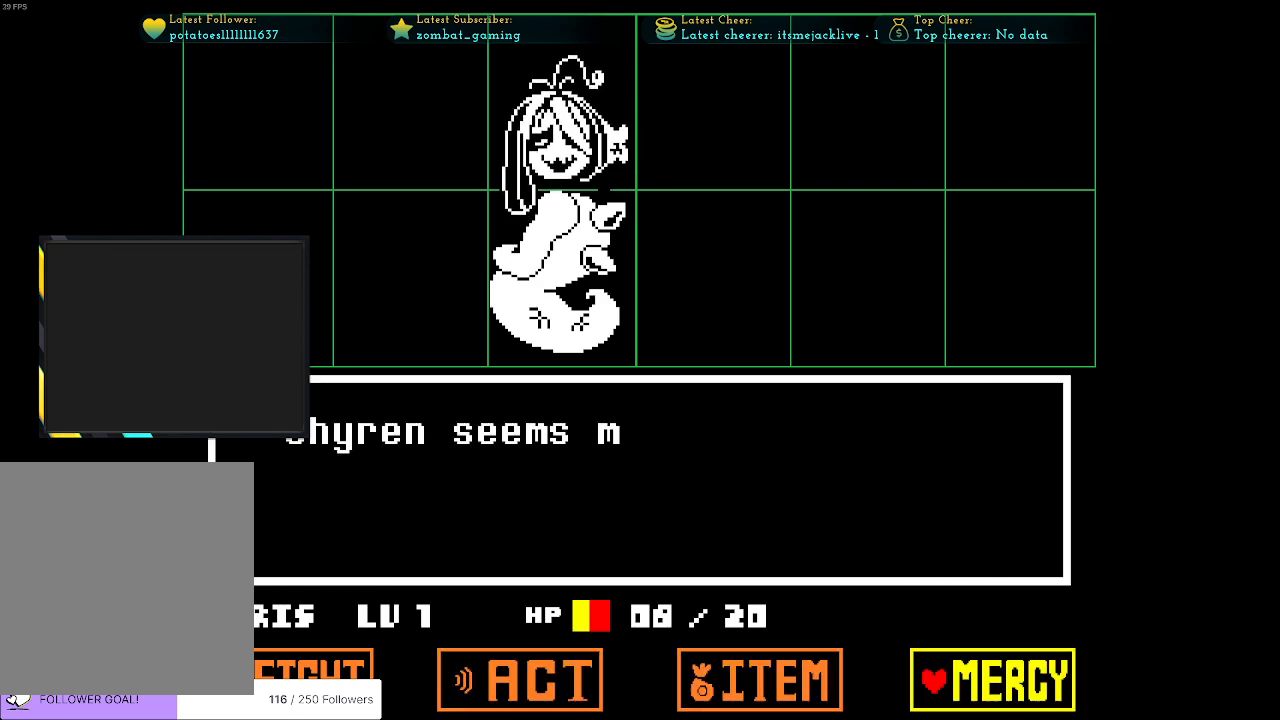
{"keys": [], "events": [[33, "right", "up"], [166, "z", "down"], [266, "z", "up"], [366, "z", "down"], [466, "z", "up"]]}
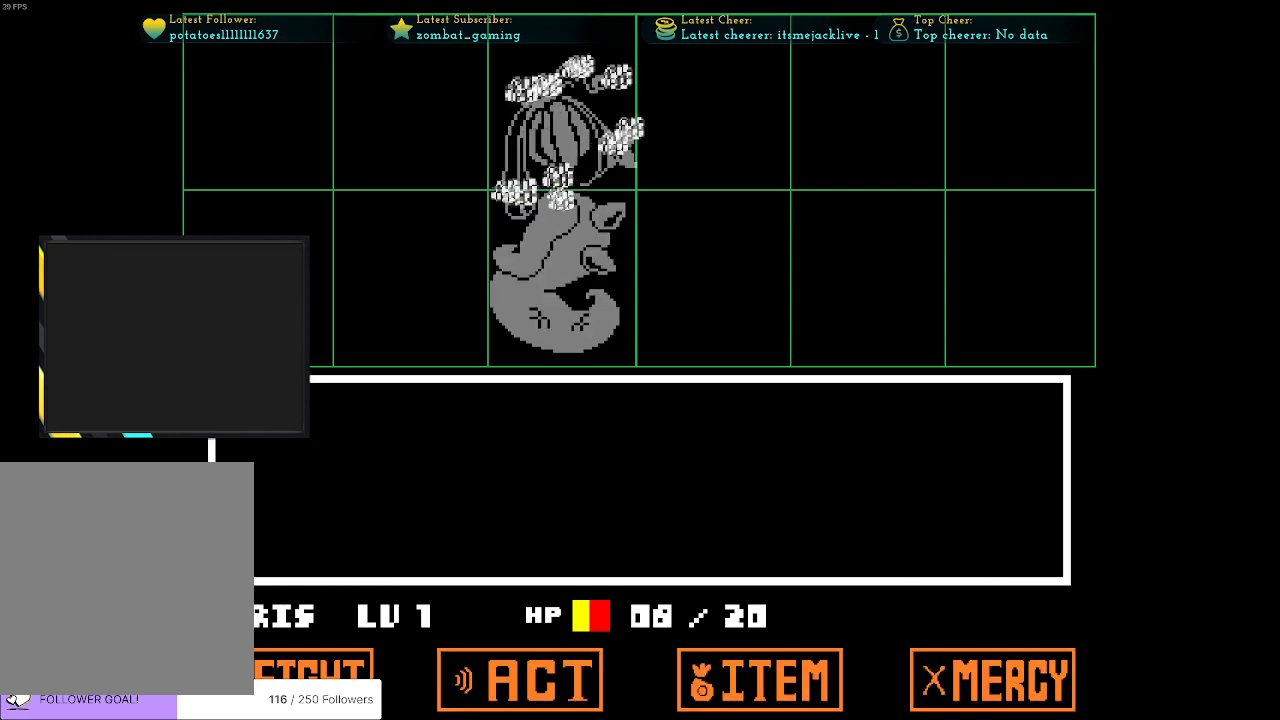
{"keys": [], "events": [[66, "z", "down"], [150, "x", "down"], [183, "z", "up"], [233, "z", "down"], [283, "x", "up"], [383, "z", "up"]]}
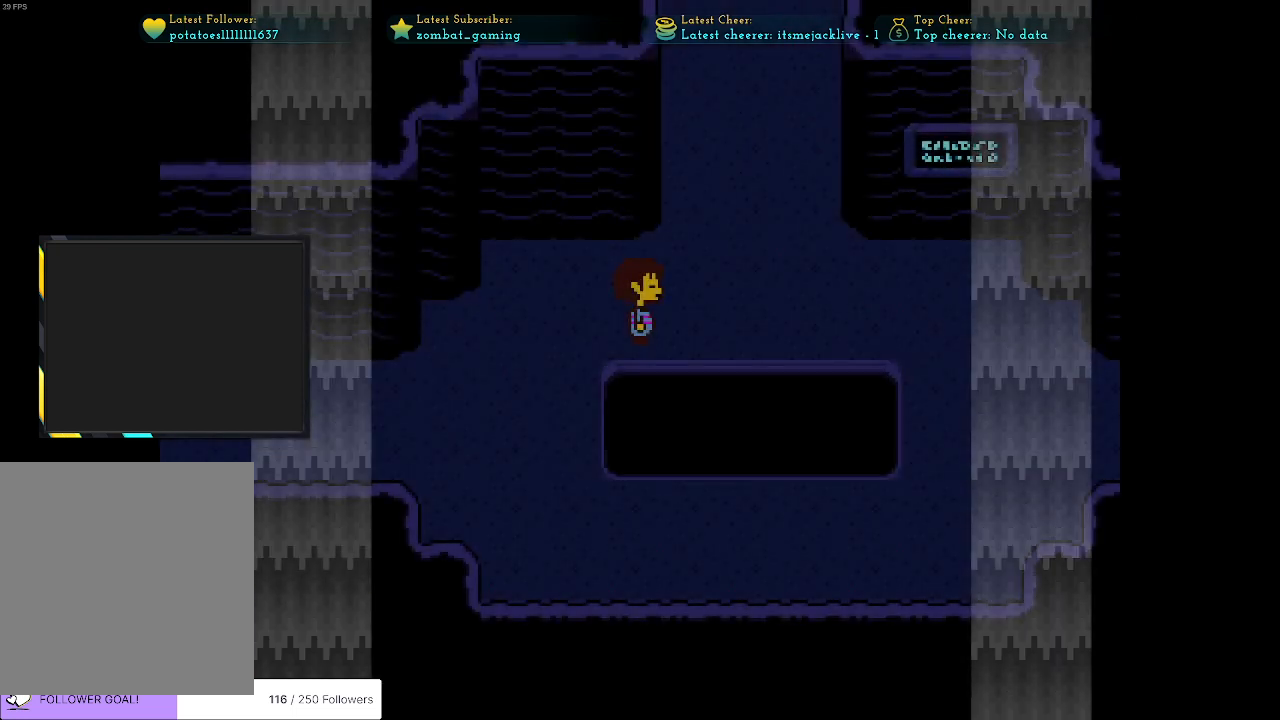
{"keys": ["right"], "events": [[116, "up", "down"], [266, "right", "down"], [450, "up", "up"]]}
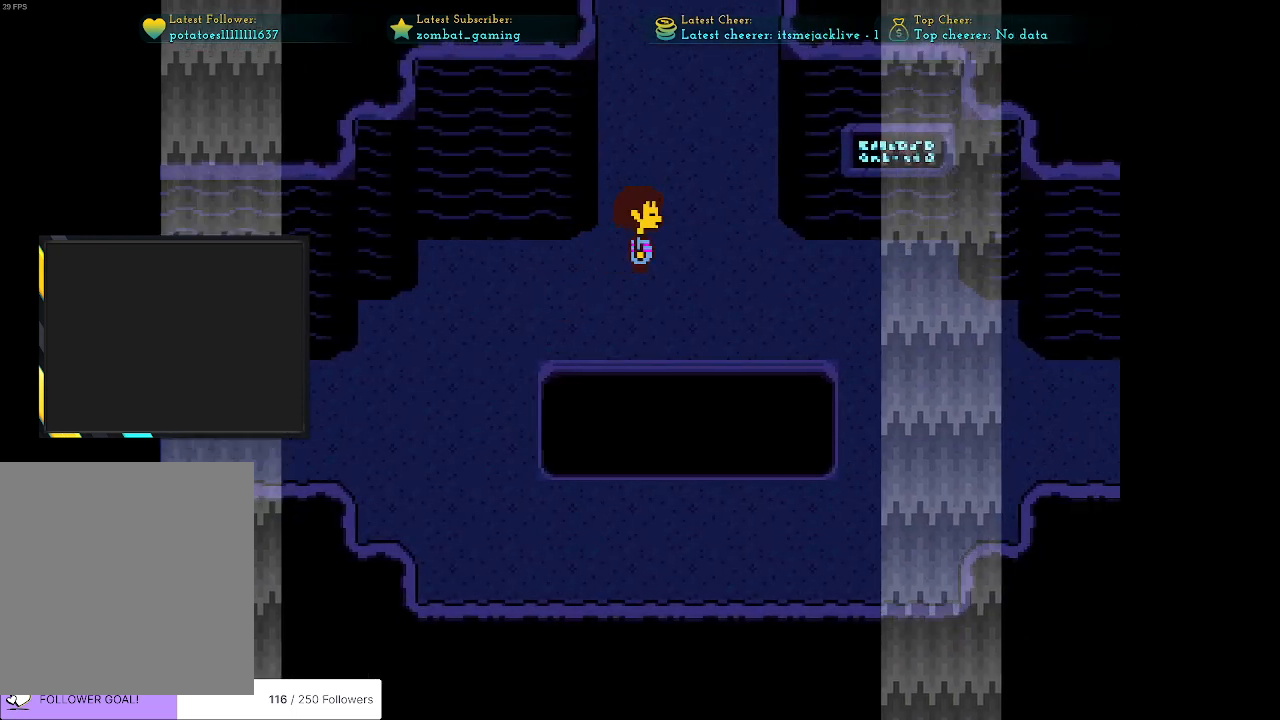
{"keys": ["right"], "events": [[416, "down", "down"], [466, "down", "up"]]}
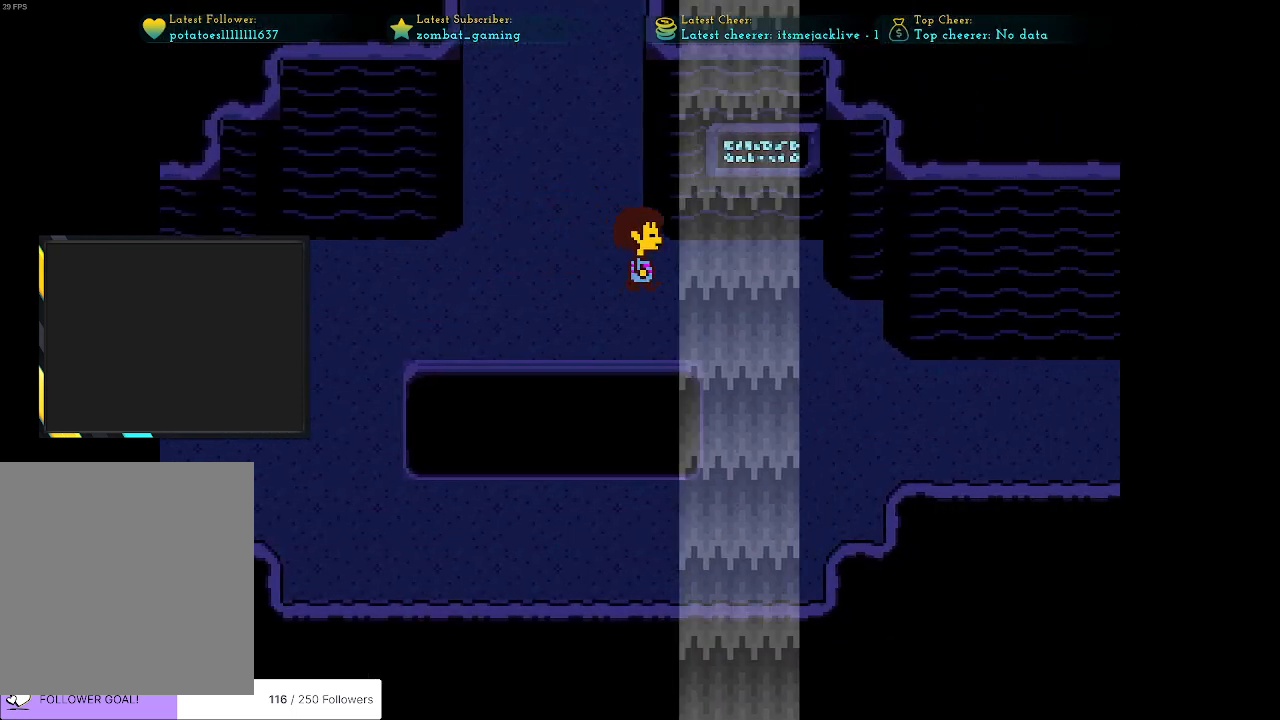
{"keys": ["up"], "events": [[333, "up", "down"], [383, "right", "up"]]}
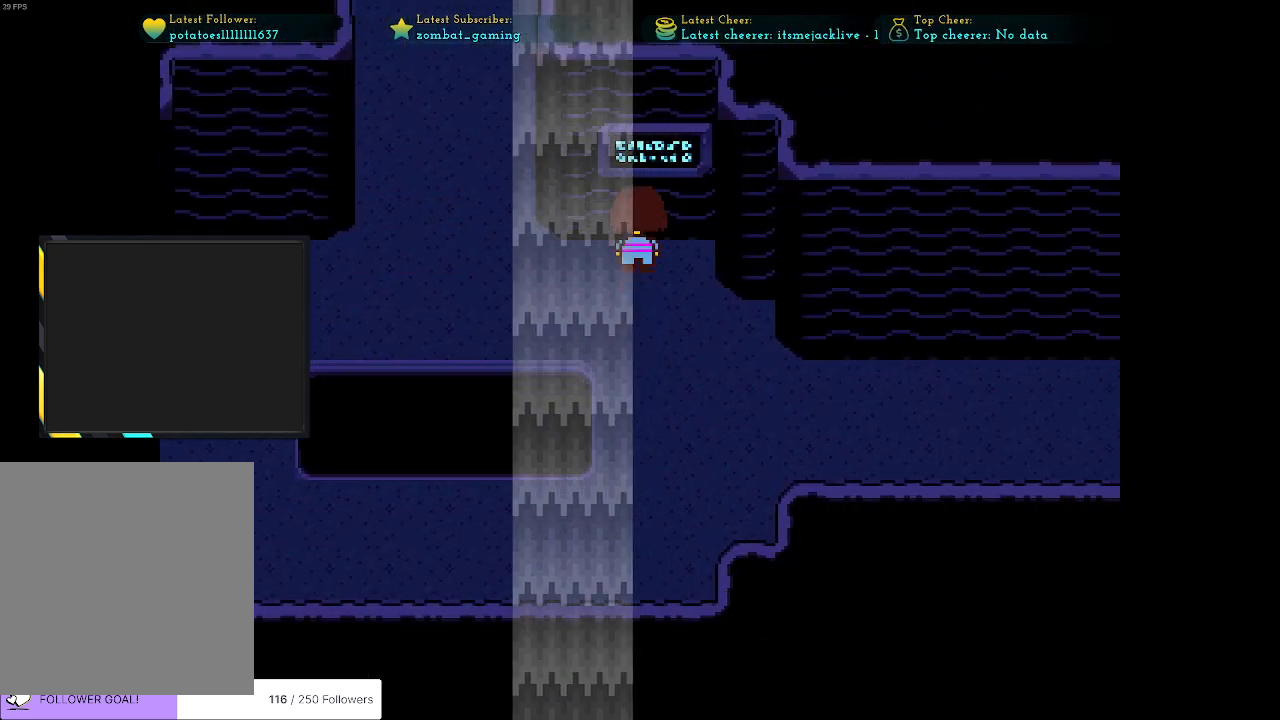
{"keys": [], "events": [[66, "z", "down"], [166, "z", "up"], [350, "up", "up"], [350, "x", "down"], [450, "x", "up"]]}
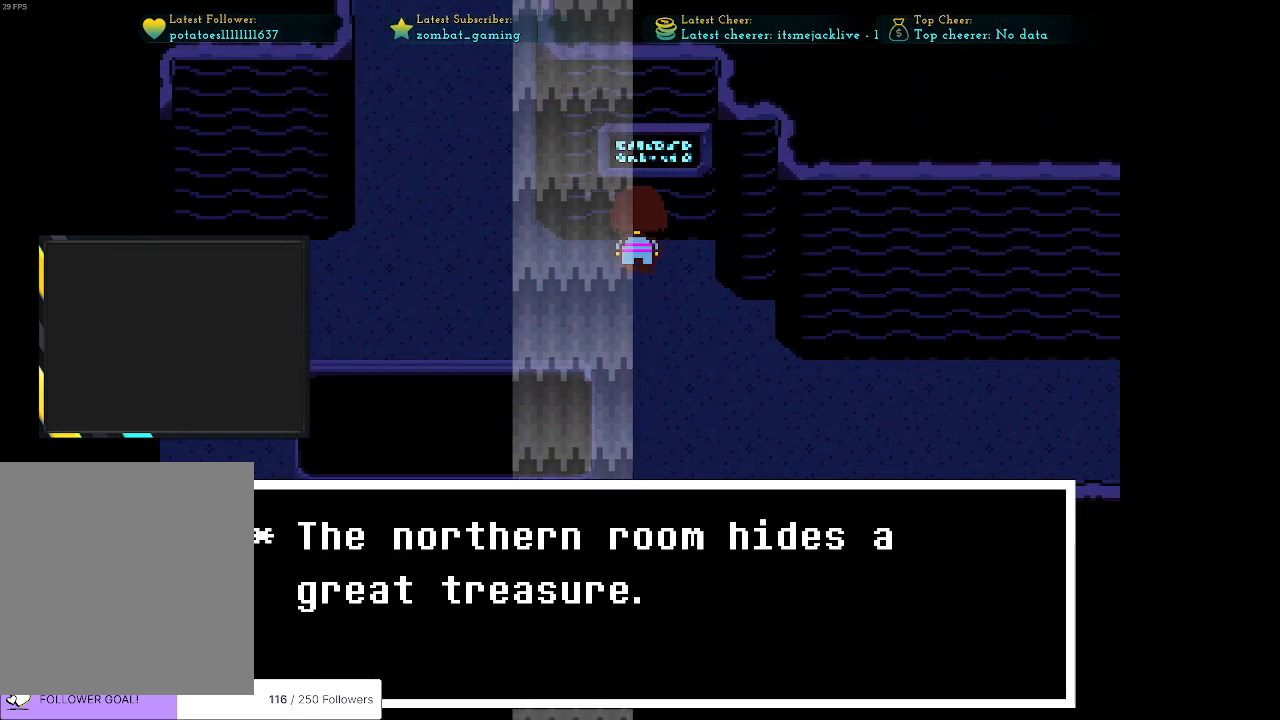
{"keys": [], "events": []}
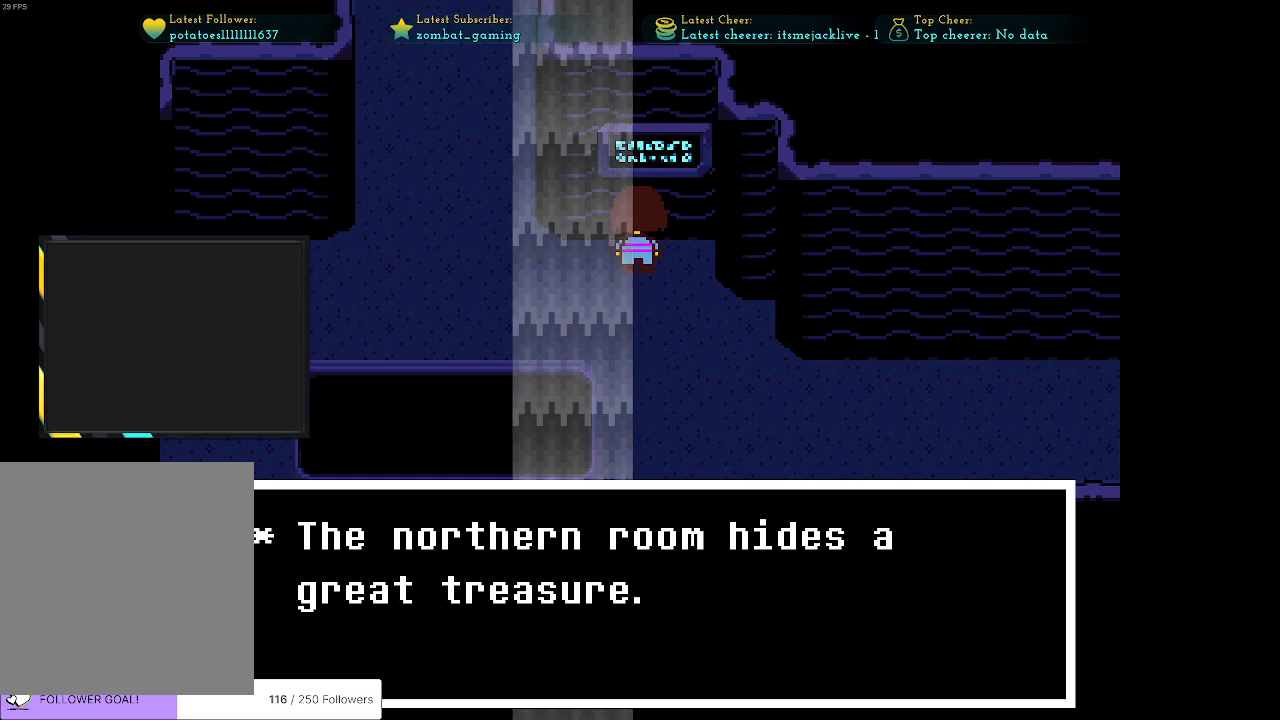
{"keys": [], "events": []}
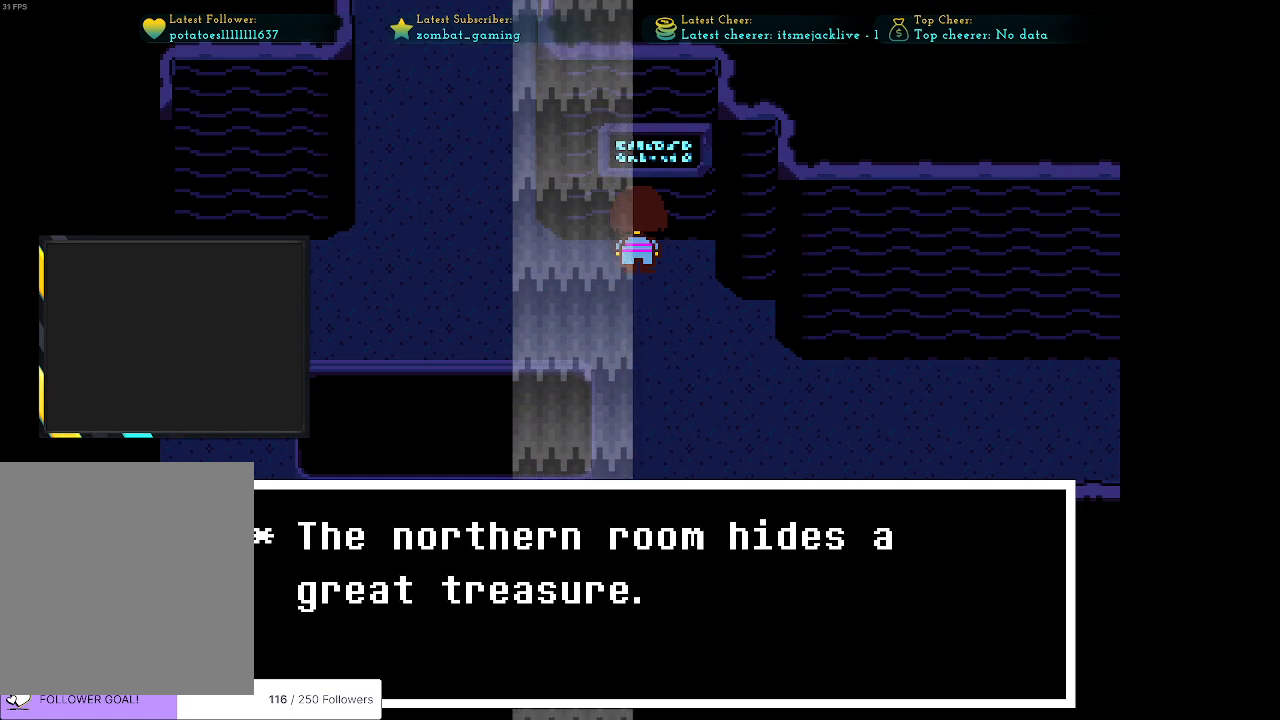
{"keys": ["down", "right"], "events": [[16, "z", "down"], [116, "down", "down"], [166, "z", "up"], [483, "right", "down"]]}
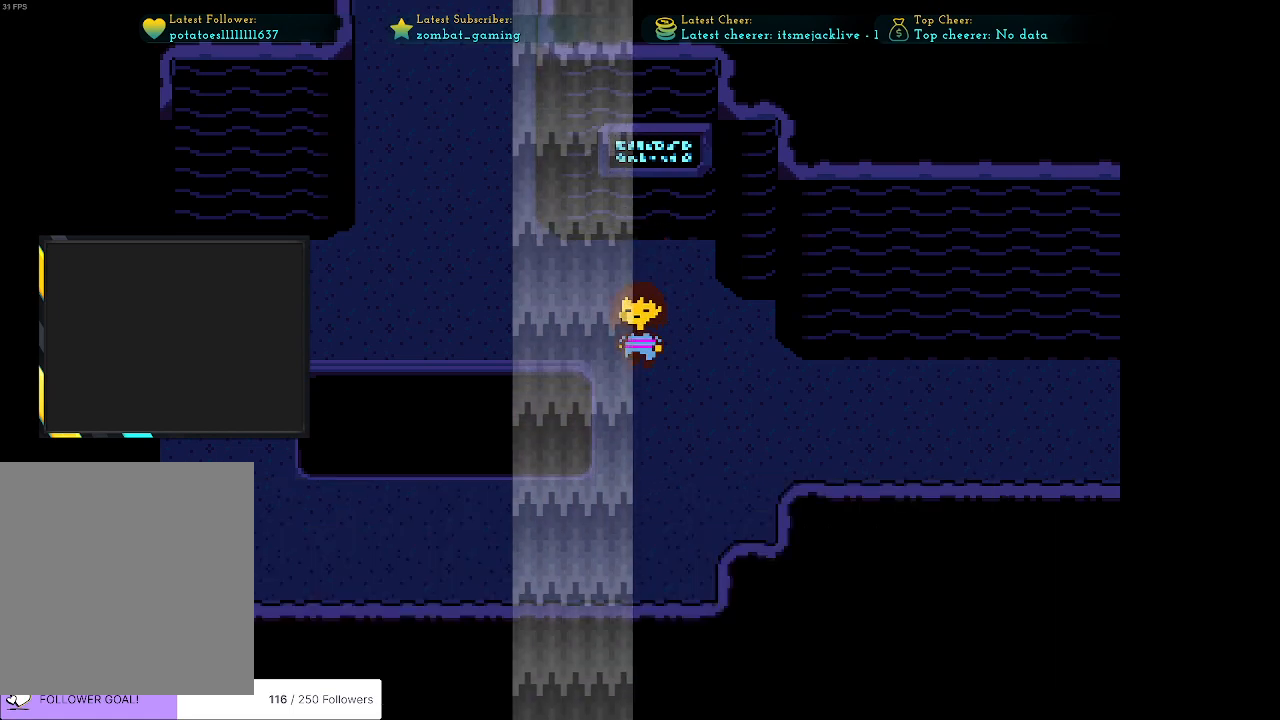
{"keys": ["left", "up"], "events": [[83, "down", "up"], [166, "left", "down"], [166, "right", "up"], [316, "up", "down"]]}
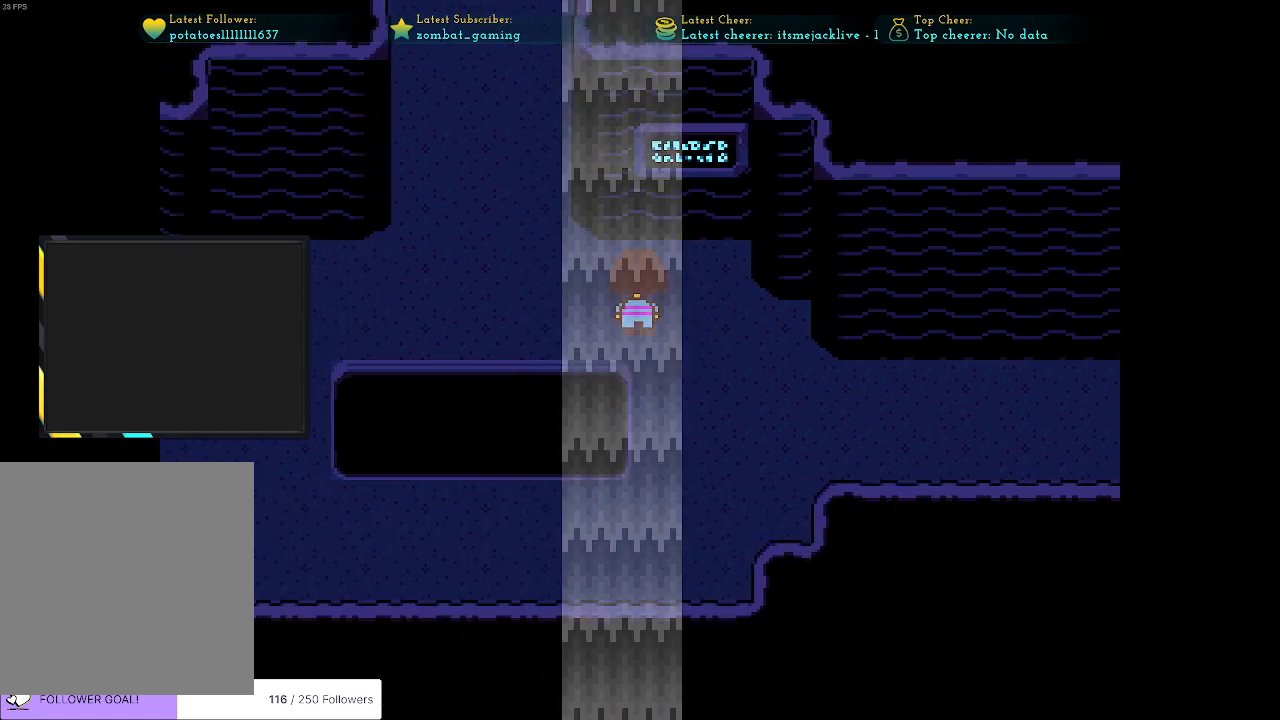
{"keys": ["left", "up"], "events": []}
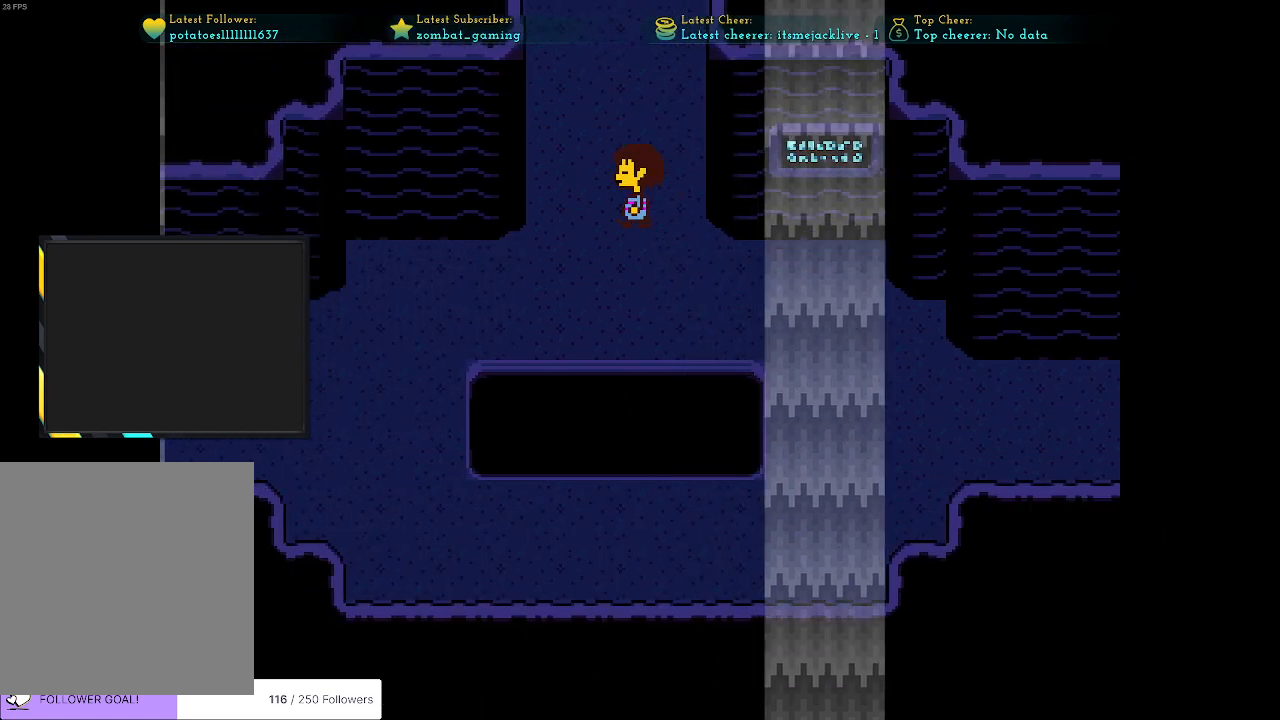
{"keys": ["up"], "events": [[16, "left", "up"]]}
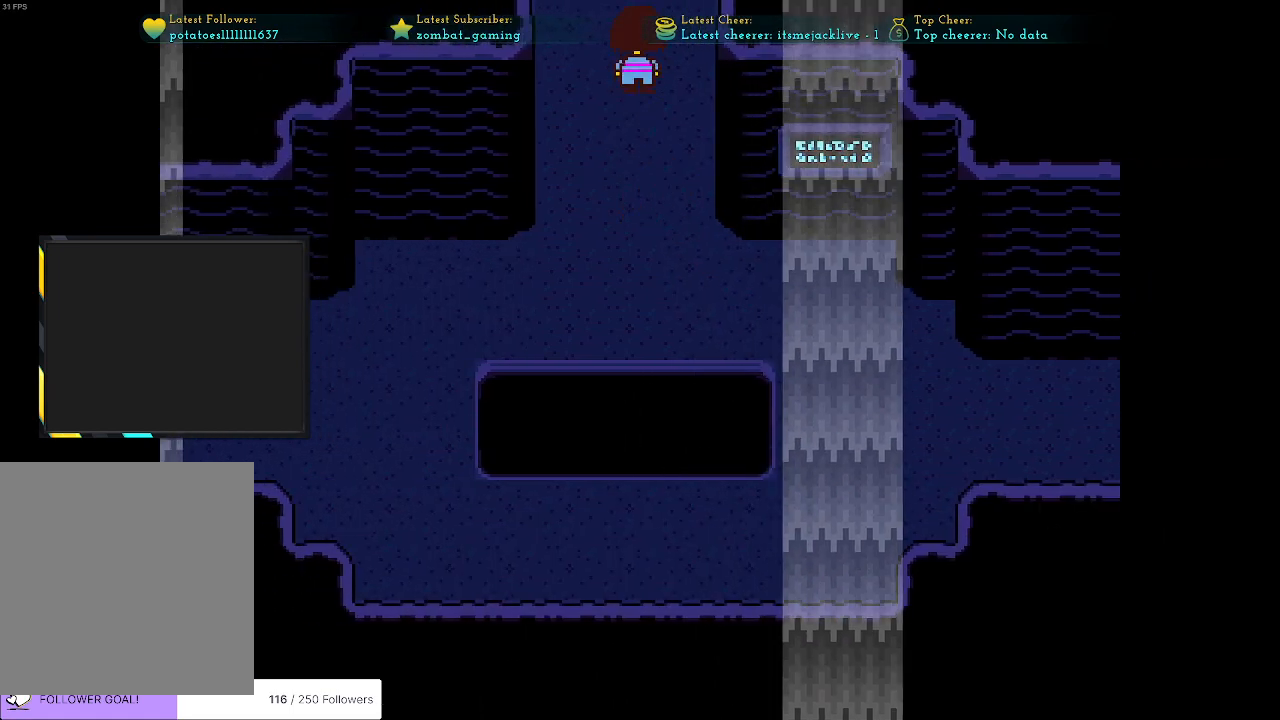
{"keys": ["up"], "events": []}